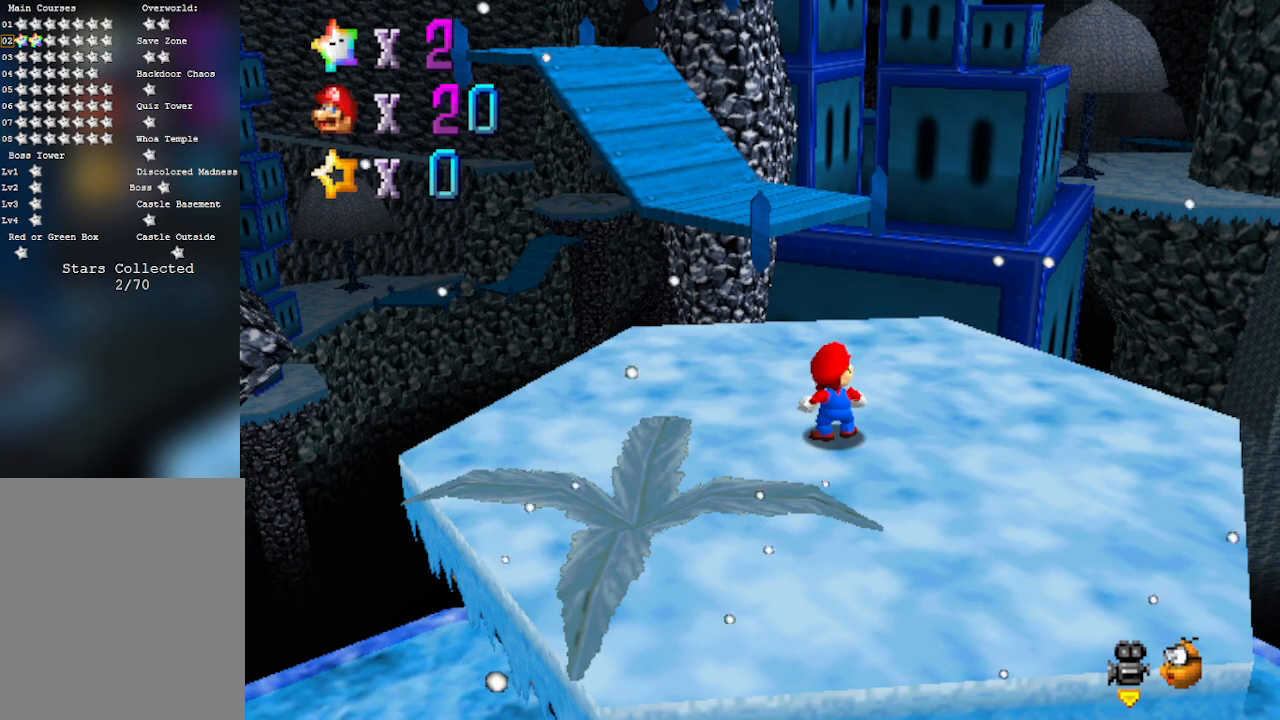
Gameplay with a controller (Nintendo layout); each line is a JSON object with the inputs held at the frame after it. "events" lists button and stick changes between this image and that frame as [ms after this image, input, new state], when the widget could be followed in between. Not read: L3 R3 Z.
{"buttons": [], "left_stick": "up", "events": [[333, "left_stick", "up"]]}
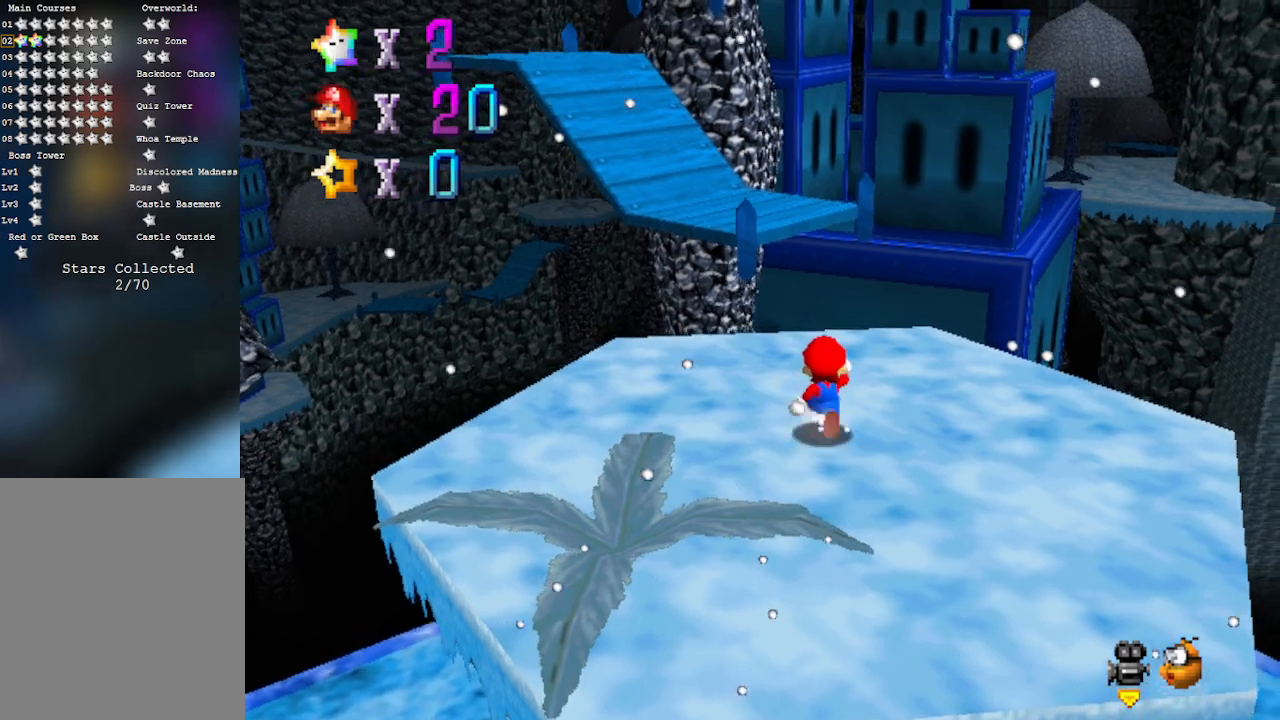
{"buttons": [], "left_stick": "down", "events": [[117, "left_stick", "up-left"], [183, "C_LEFT", "down"], [217, "left_stick", "left"], [283, "C_DOWN", "down"], [333, "C_DOWN", "up"], [333, "C_LEFT", "up"], [400, "left_stick", "down"]]}
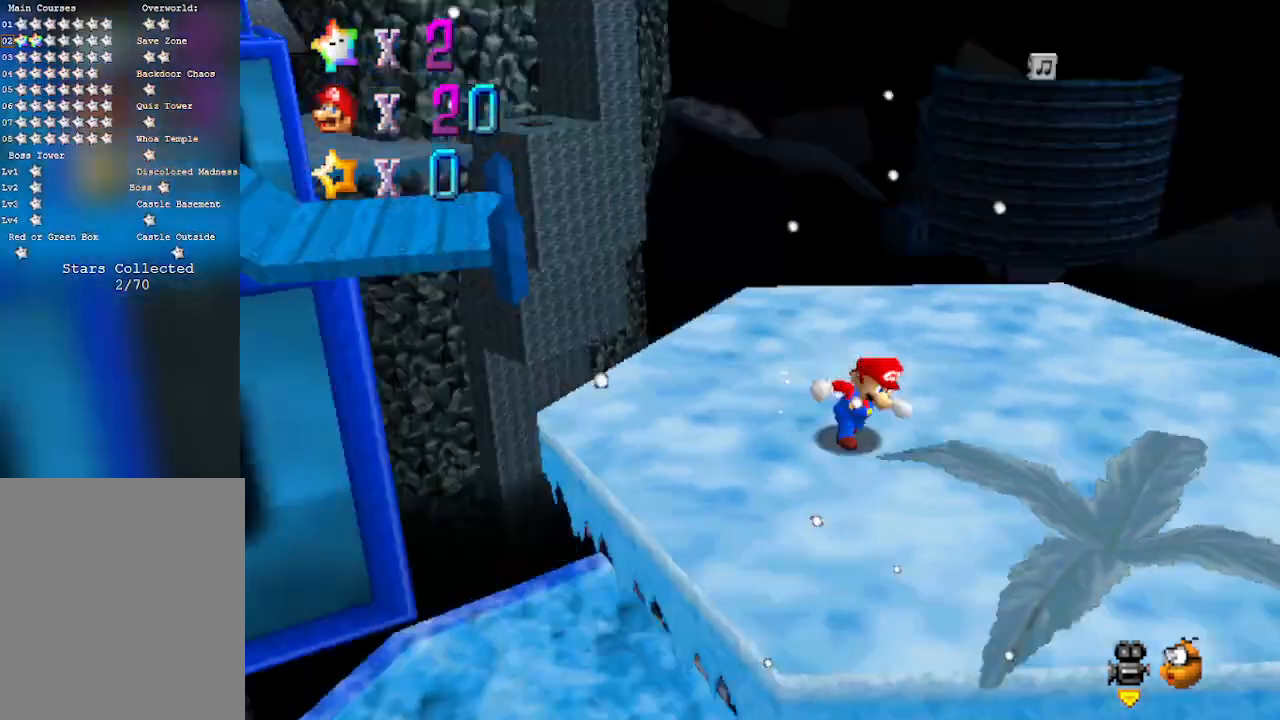
{"buttons": ["C_RIGHT"], "left_stick": "up-right", "events": [[17, "C_DOWN", "down"], [17, "C_LEFT", "down"], [150, "left_stick", "right"], [183, "C_DOWN", "up"], [183, "C_LEFT", "up"], [233, "C_RIGHT", "down"], [267, "left_stick", "up-right"], [400, "C_RIGHT", "up"], [500, "C_RIGHT", "down"]]}
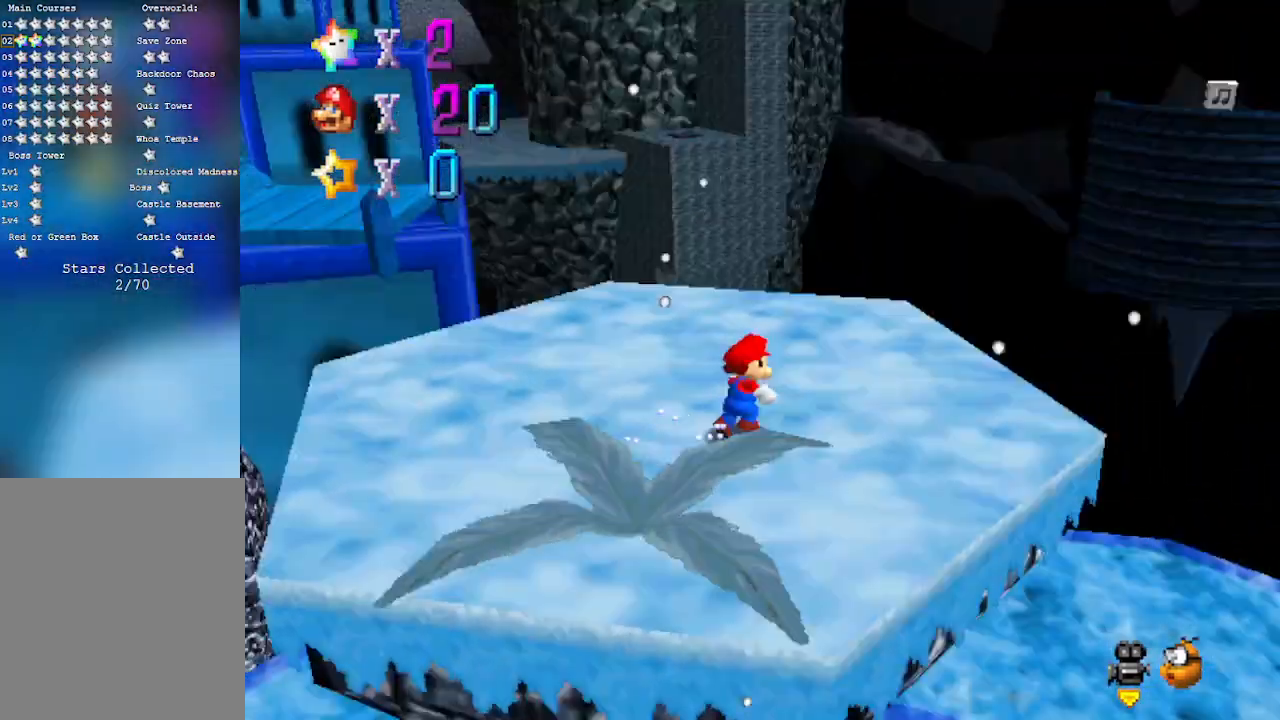
{"buttons": ["A"], "left_stick": "up", "events": [[117, "C_DOWN", "down"], [117, "left_stick", "up"], [150, "C_DOWN", "up"], [150, "C_RIGHT", "up"], [483, "A", "down"]]}
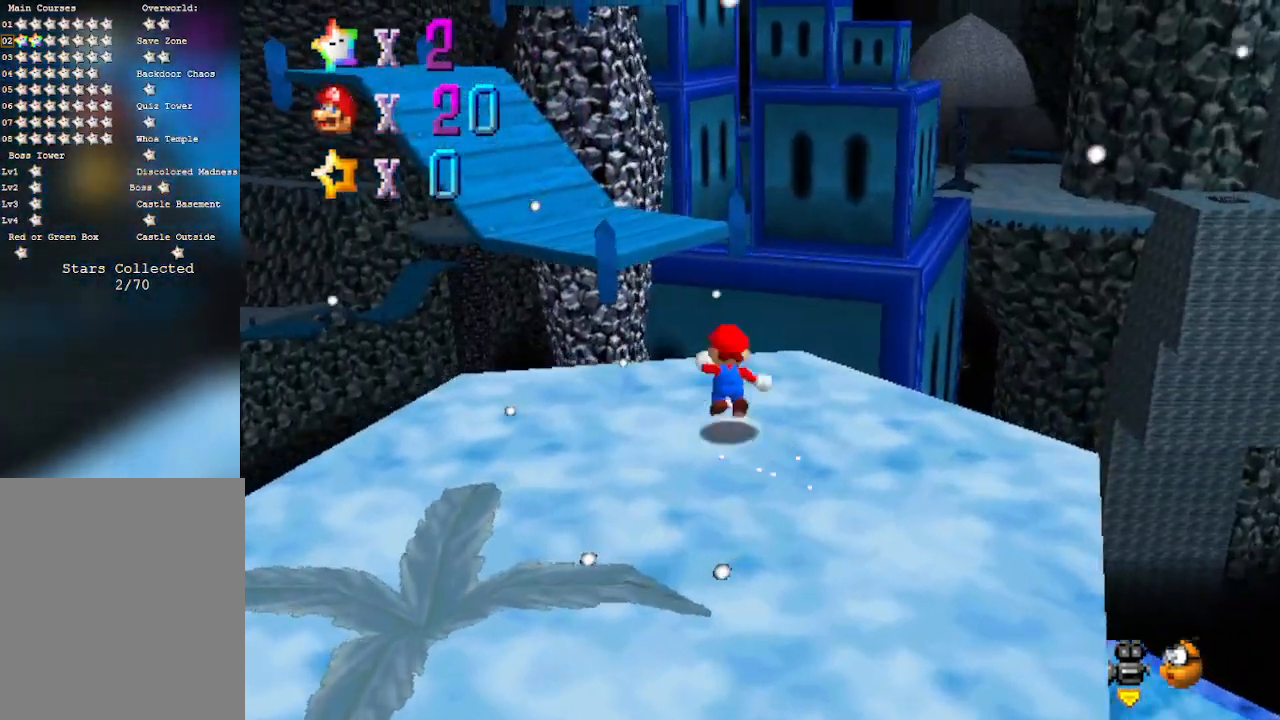
{"buttons": [], "left_stick": "left", "events": [[150, "left_stick", "up-left"], [183, "A", "up"], [283, "left_stick", "left"], [367, "C_DOWN", "down"], [367, "C_RIGHT", "down"], [500, "C_DOWN", "up"], [500, "C_RIGHT", "up"]]}
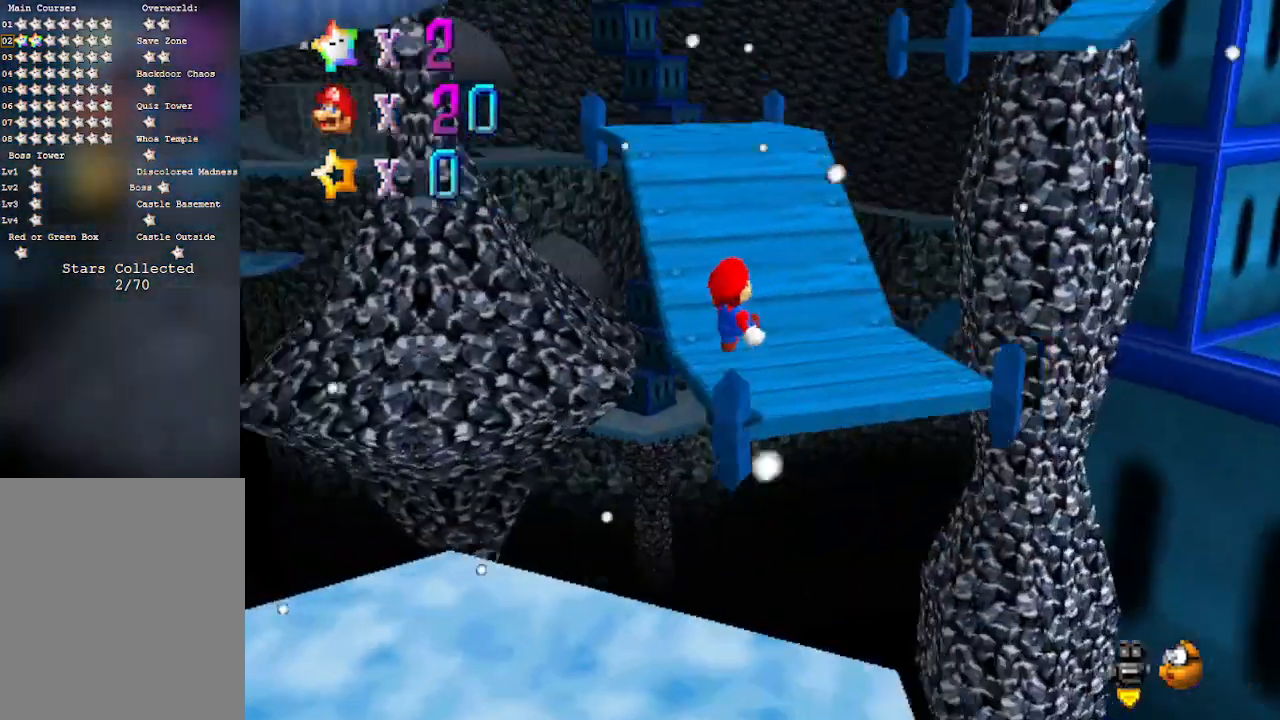
{"buttons": ["C_RIGHT"], "left_stick": "up", "events": [[250, "left_stick", "up"], [333, "C_RIGHT", "down"]]}
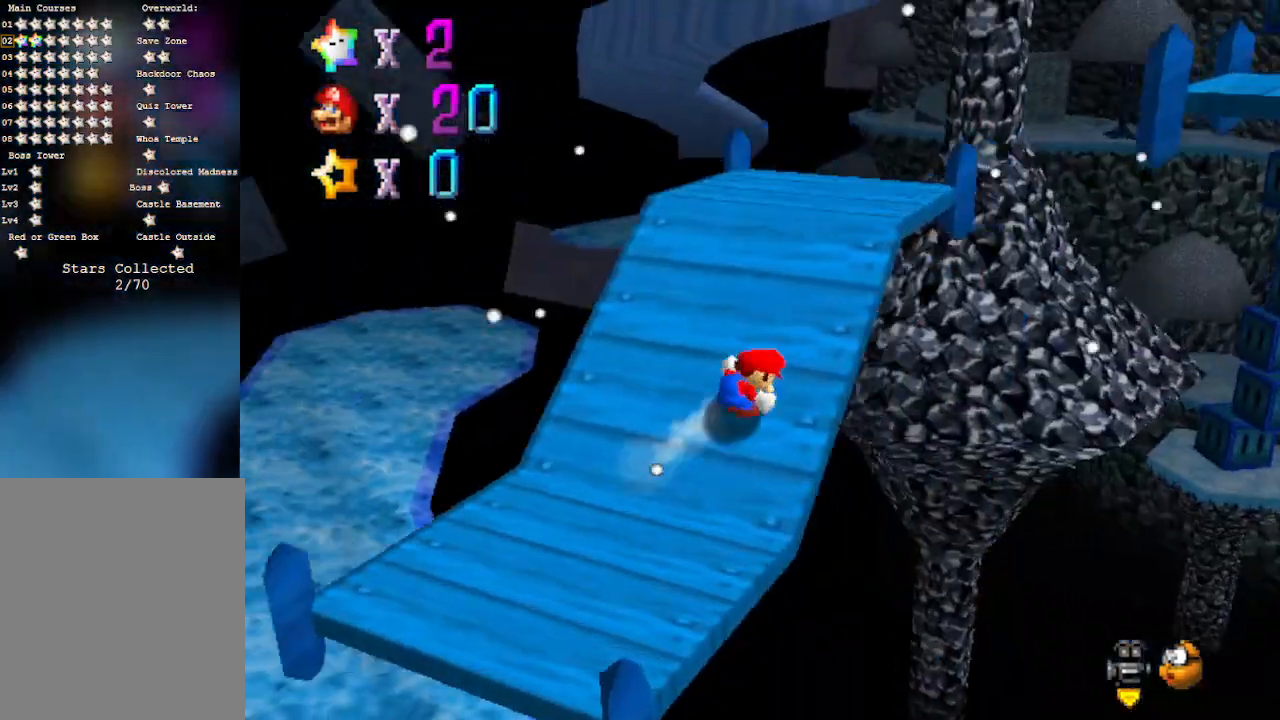
{"buttons": [], "left_stick": "down-right", "events": [[17, "C_RIGHT", "up"], [367, "left_stick", "down-right"]]}
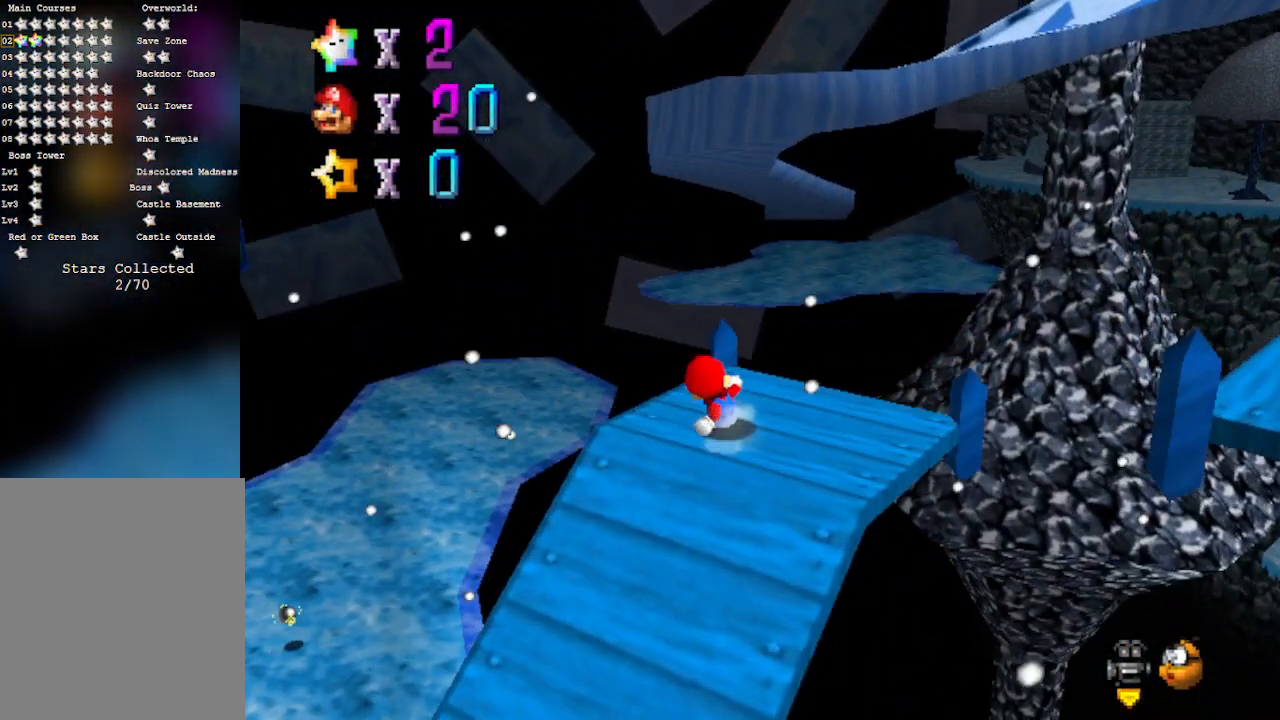
{"buttons": ["A"], "left_stick": "down-right", "events": [[433, "A", "down"]]}
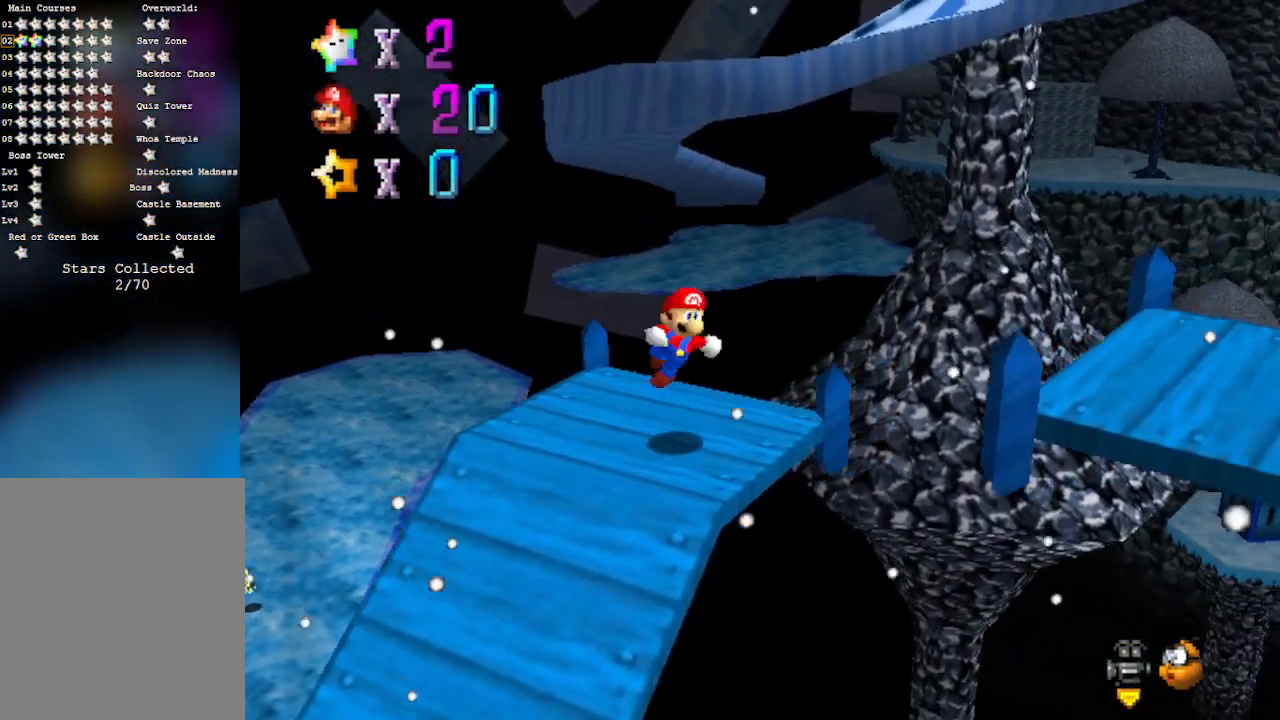
{"buttons": ["C_LEFT"], "left_stick": "down-right", "events": [[283, "A", "up"], [467, "C_LEFT", "down"]]}
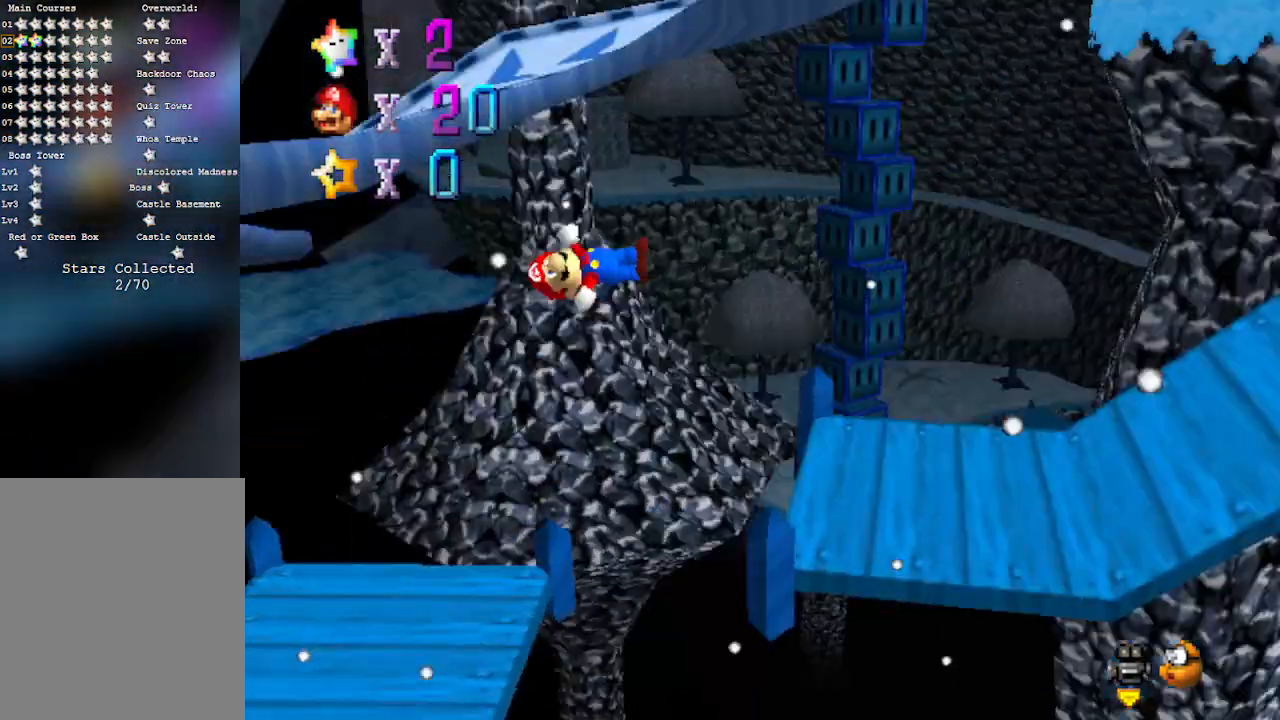
{"buttons": [], "left_stick": "up-right", "events": [[117, "C_LEFT", "up"], [217, "C_LEFT", "down"], [217, "left_stick", "center"], [333, "C_LEFT", "up"], [400, "left_stick", "up-right"]]}
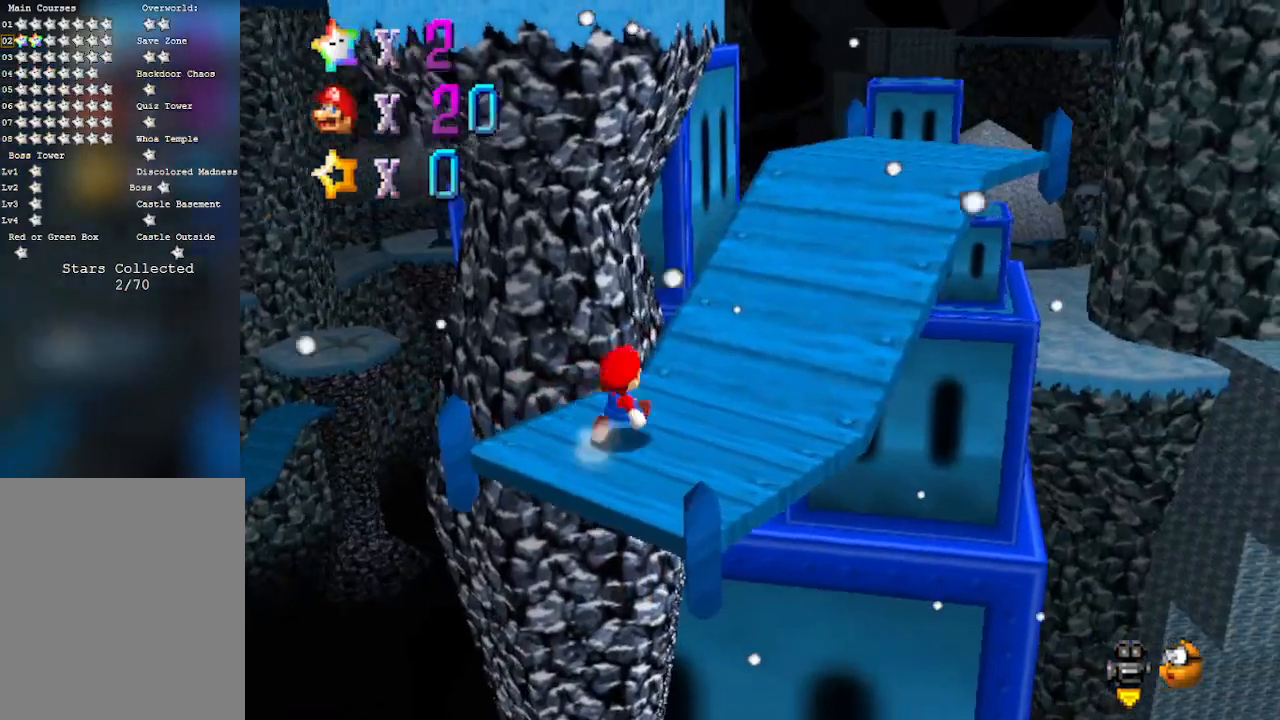
{"buttons": [], "left_stick": "up-right", "events": []}
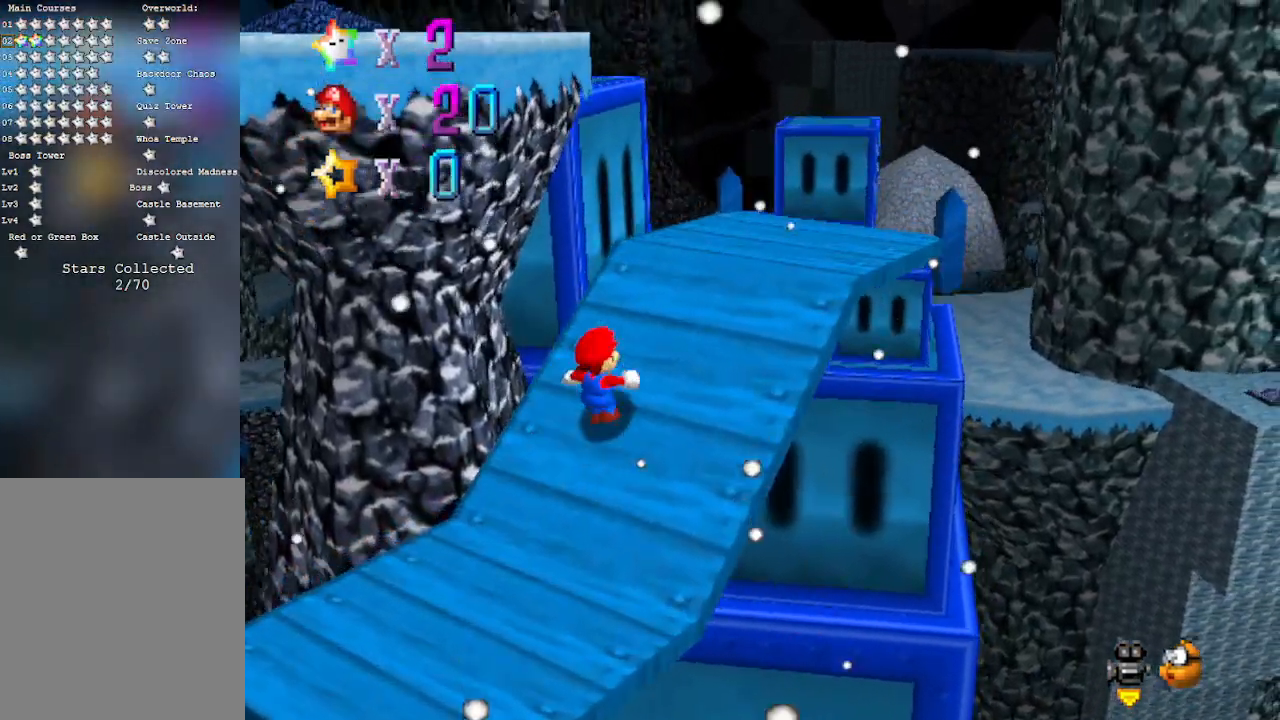
{"buttons": ["A"], "left_stick": "up-right", "events": [[433, "A", "down"]]}
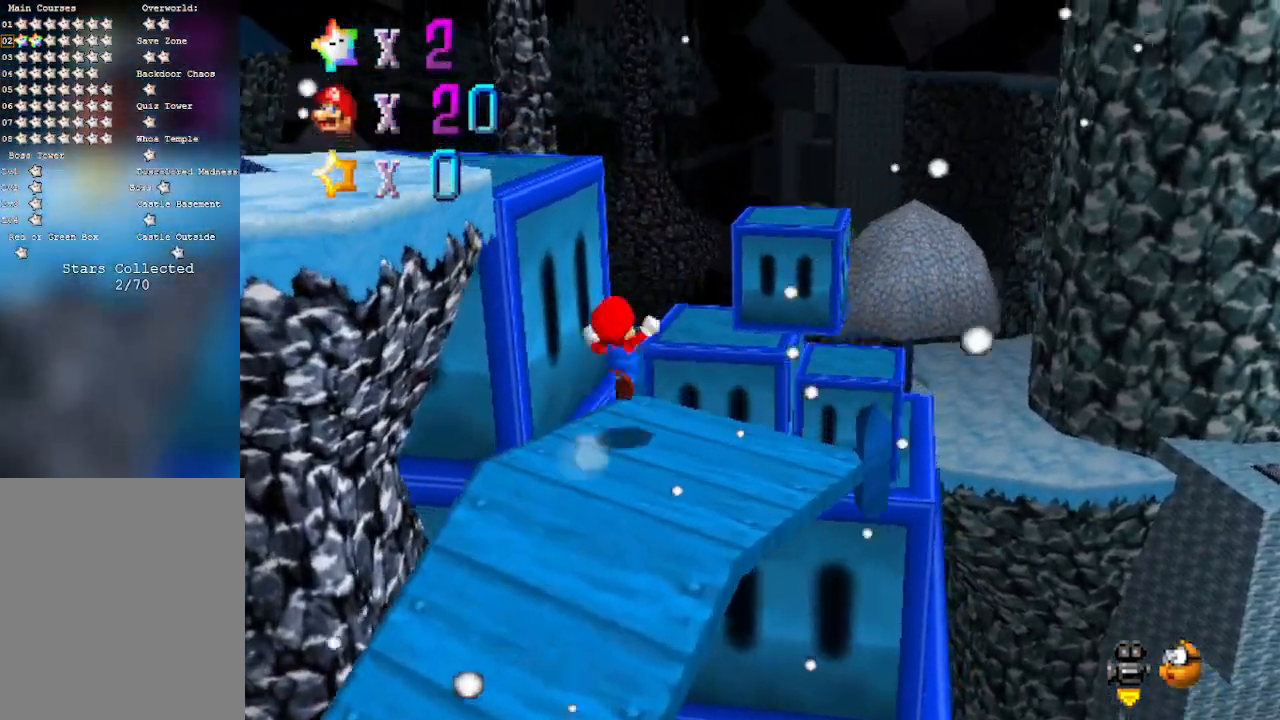
{"buttons": ["C_LEFT"], "left_stick": "up-left", "events": [[117, "left_stick", "up-left"], [217, "A", "up"], [467, "C_LEFT", "down"]]}
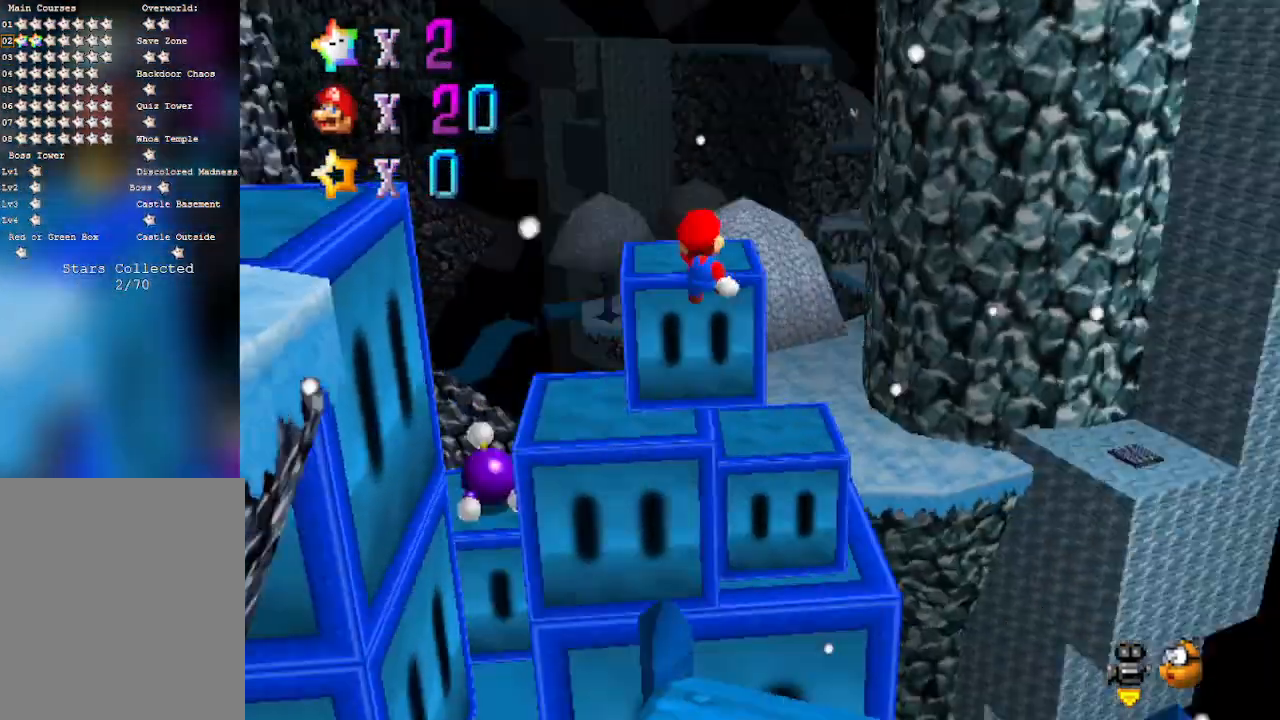
{"buttons": [], "left_stick": "left", "events": [[150, "C_LEFT", "up"], [267, "left_stick", "left"]]}
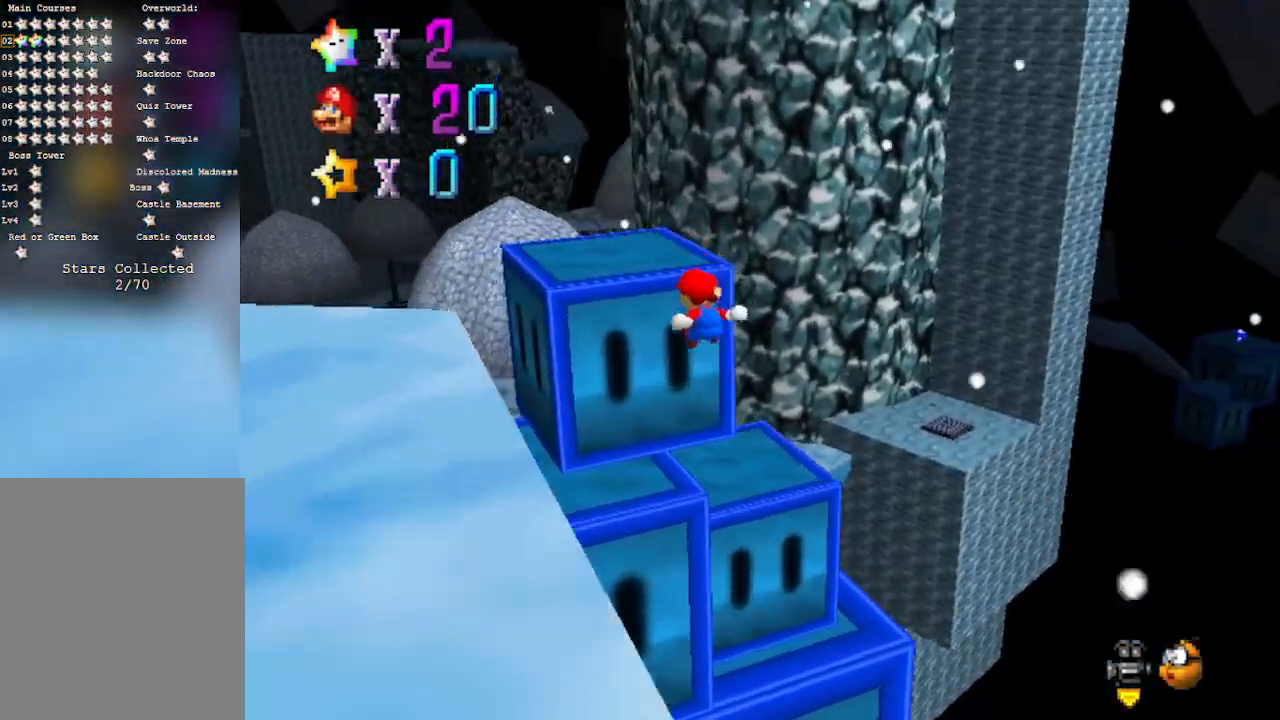
{"buttons": ["A"], "left_stick": "up-left", "events": [[217, "left_stick", "center"], [300, "A", "down"], [400, "left_stick", "up-left"]]}
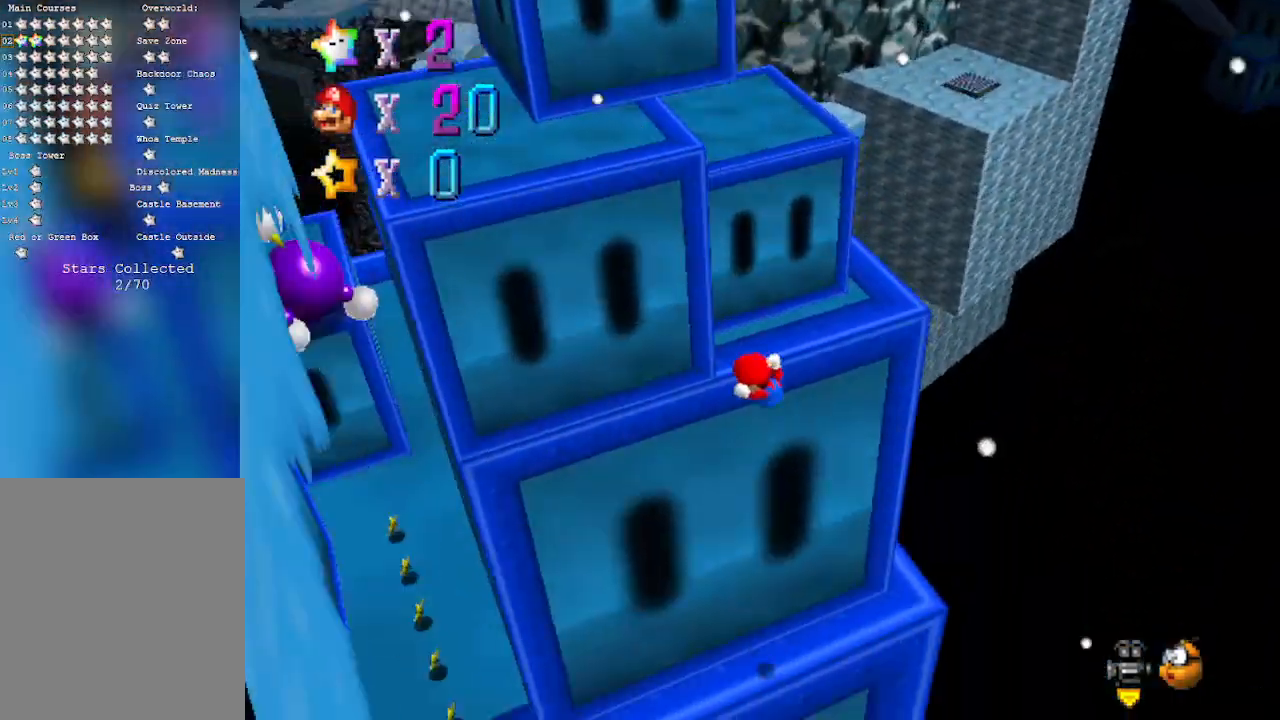
{"buttons": [], "left_stick": "up-left", "events": [[183, "A", "up"]]}
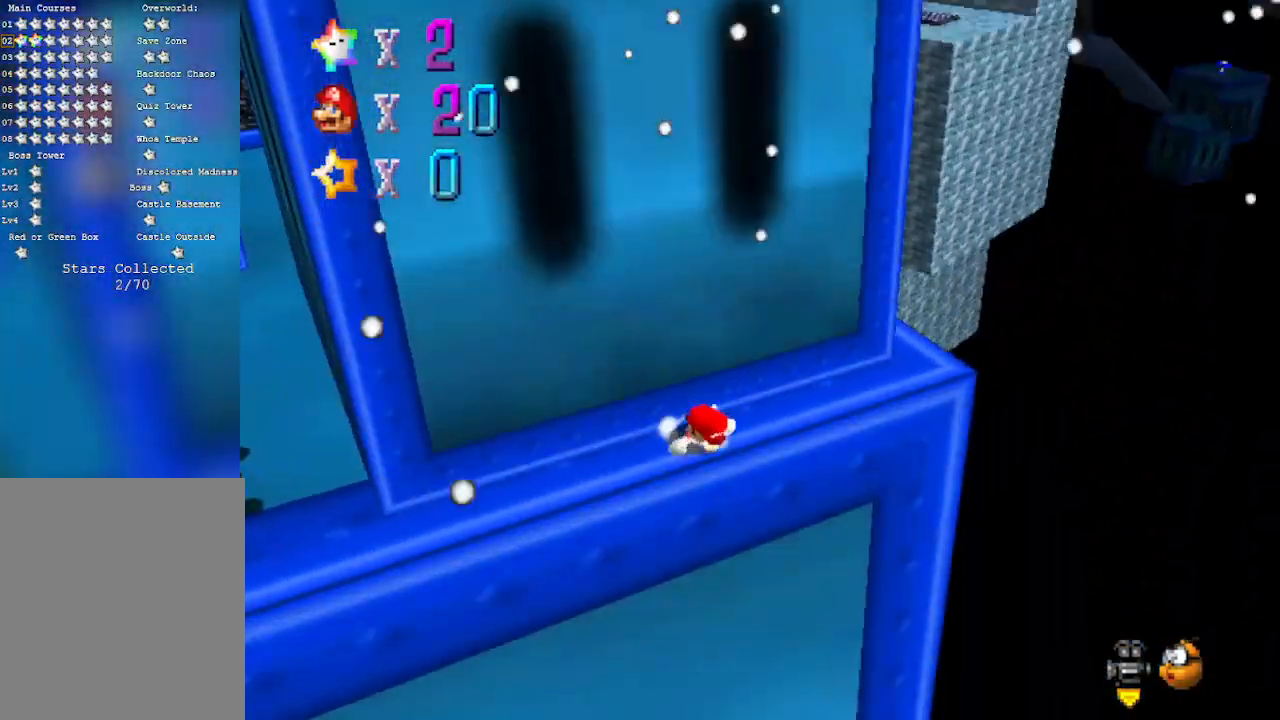
{"buttons": [], "left_stick": "center", "events": [[183, "left_stick", "center"], [300, "C_DOWN", "down"], [300, "C_RIGHT", "down"], [500, "C_DOWN", "up"], [500, "C_RIGHT", "up"]]}
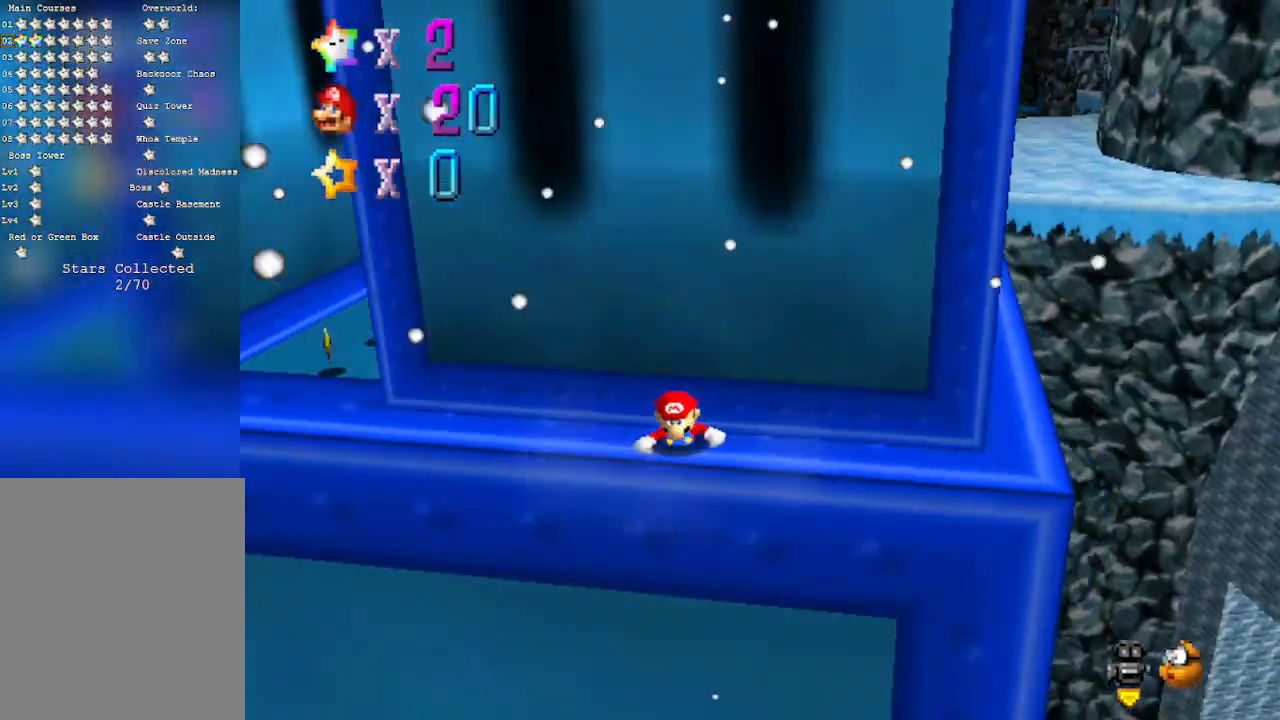
{"buttons": ["A", "B"], "left_stick": "center", "events": [[150, "A", "down"], [183, "B", "down"], [300, "A", "up"], [300, "B", "up"], [433, "A", "down"], [433, "B", "down"]]}
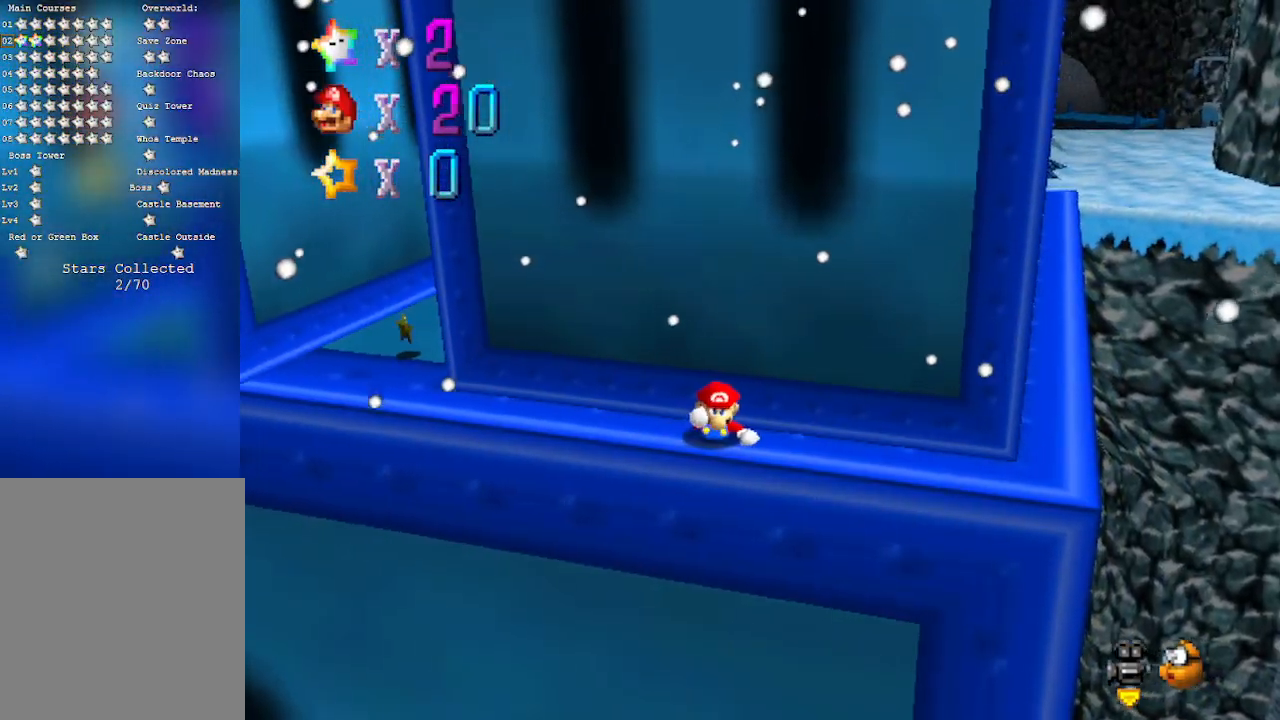
{"buttons": ["A", "B"], "left_stick": "center", "events": [[17, "B", "up"], [50, "A", "up"], [83, "A", "down"], [117, "B", "down"], [217, "B", "up"], [467, "B", "down"]]}
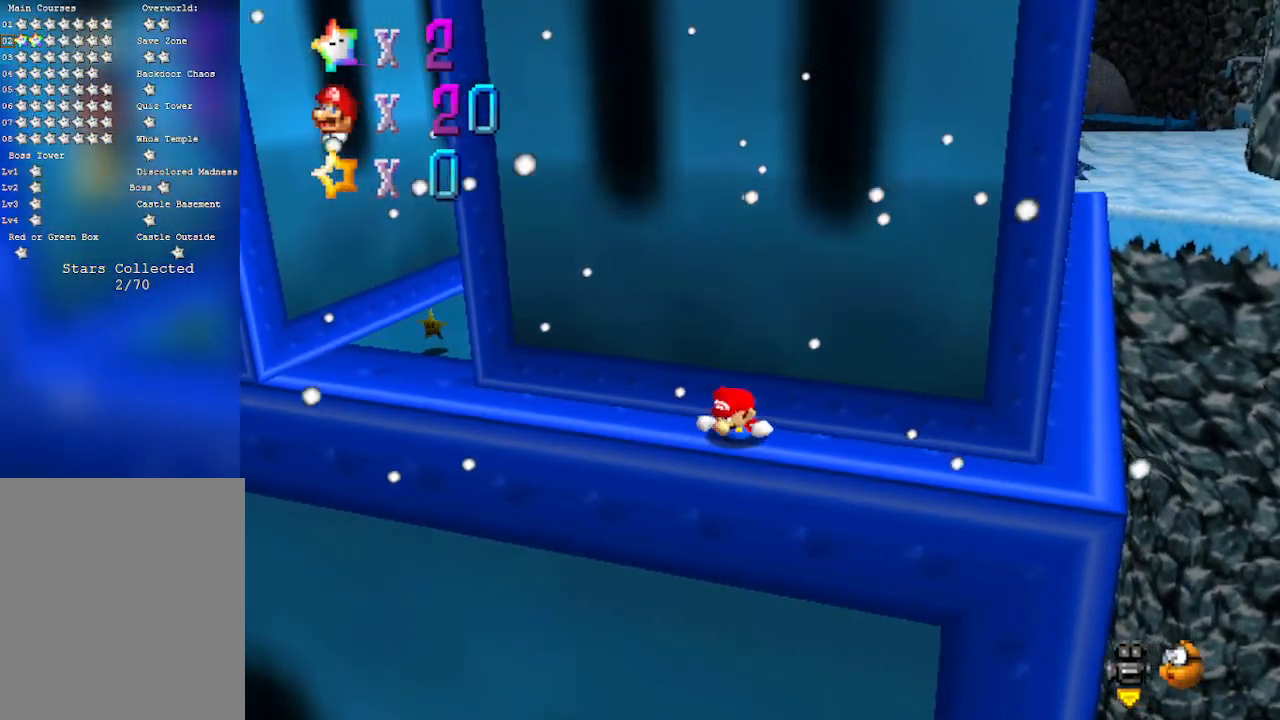
{"buttons": ["A"], "left_stick": "up-left", "events": [[67, "B", "up"], [67, "left_stick", "up-left"], [83, "A", "up"], [150, "A", "down"], [150, "B", "down"], [267, "B", "up"], [333, "B", "down"], [467, "B", "up"]]}
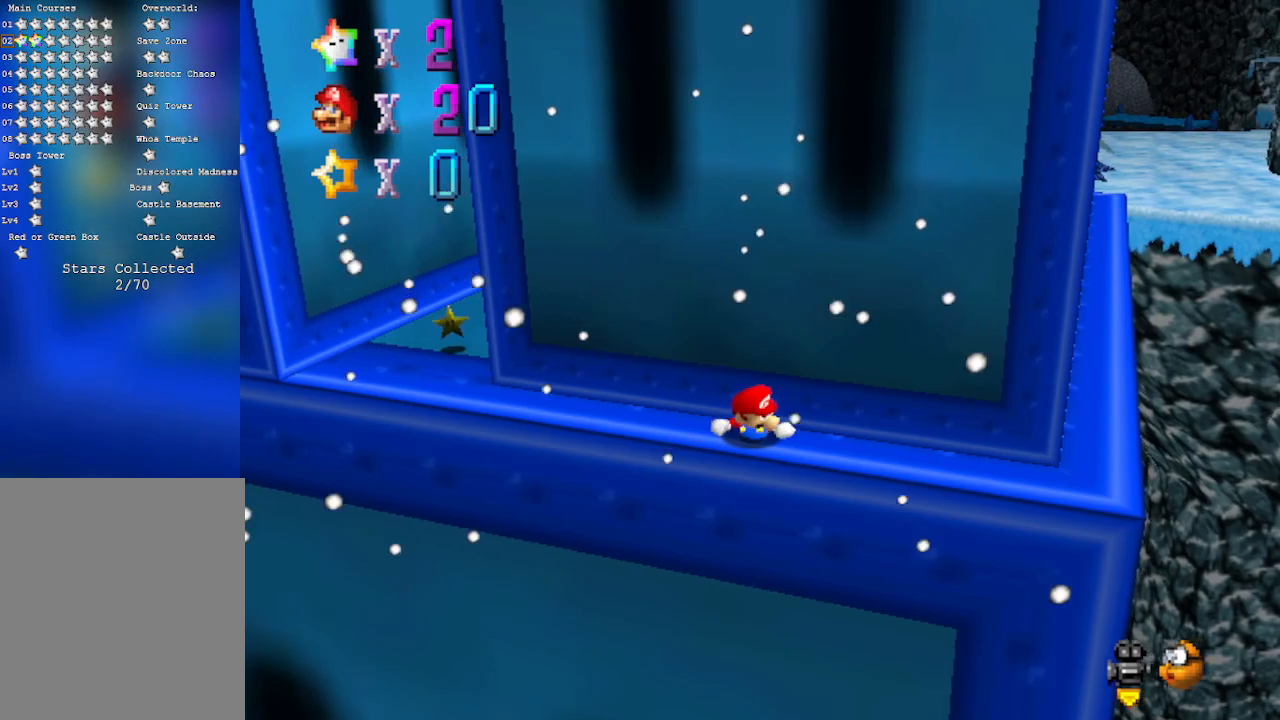
{"buttons": ["A", "B"], "left_stick": "up-left", "events": [[17, "A", "up"], [50, "A", "down"], [50, "B", "down"], [150, "B", "up"], [183, "A", "up"], [233, "A", "down"], [233, "B", "down"], [367, "B", "up"], [467, "B", "down"]]}
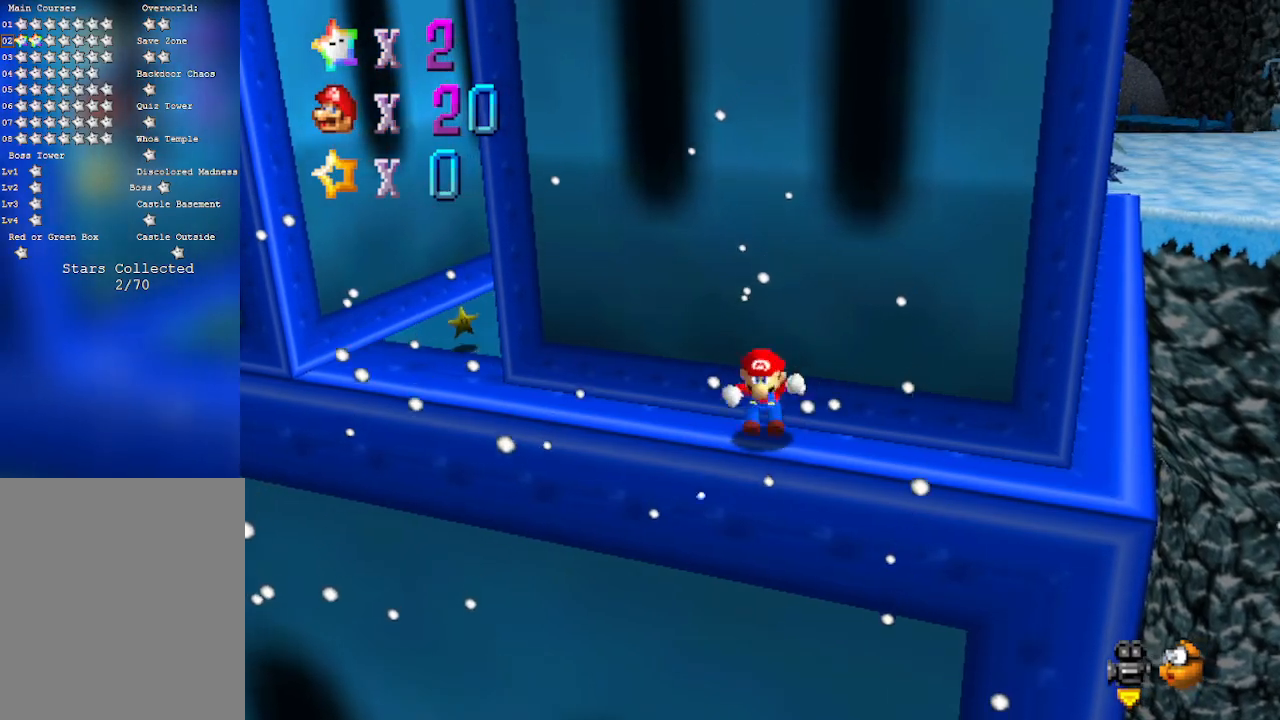
{"buttons": [], "left_stick": "left", "events": [[50, "B", "up"], [83, "A", "up"], [150, "left_stick", "left"], [217, "C_LEFT", "down"], [250, "C_DOWN", "down"], [300, "C_DOWN", "up"], [333, "C_LEFT", "up"]]}
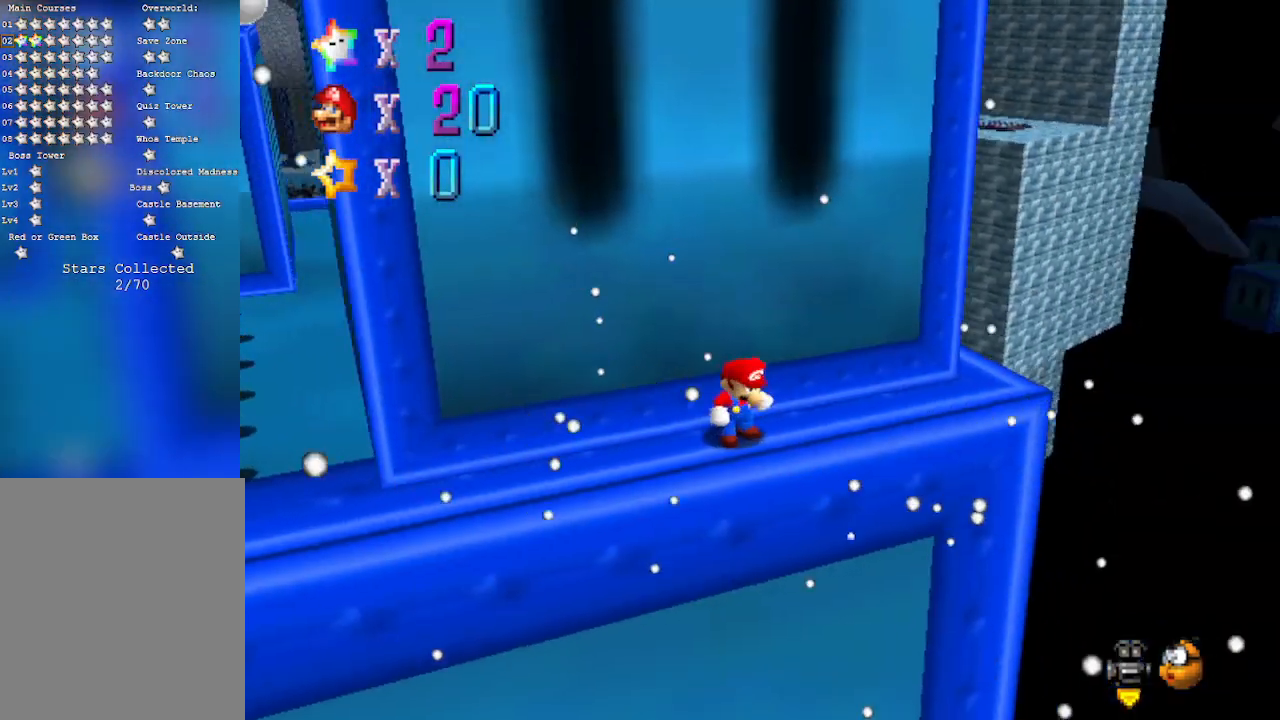
{"buttons": ["A"], "left_stick": "left", "events": [[367, "A", "down"]]}
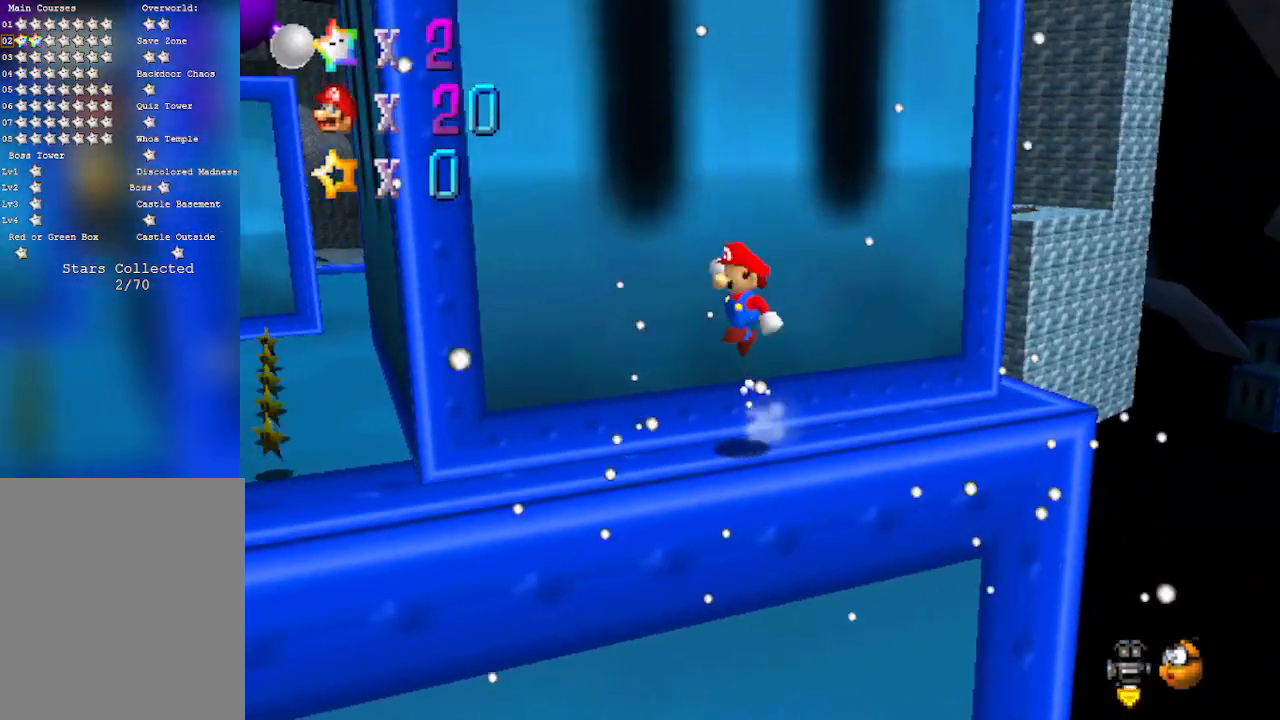
{"buttons": [], "left_stick": "left", "events": [[117, "B", "down"], [150, "A", "up"], [300, "B", "up"]]}
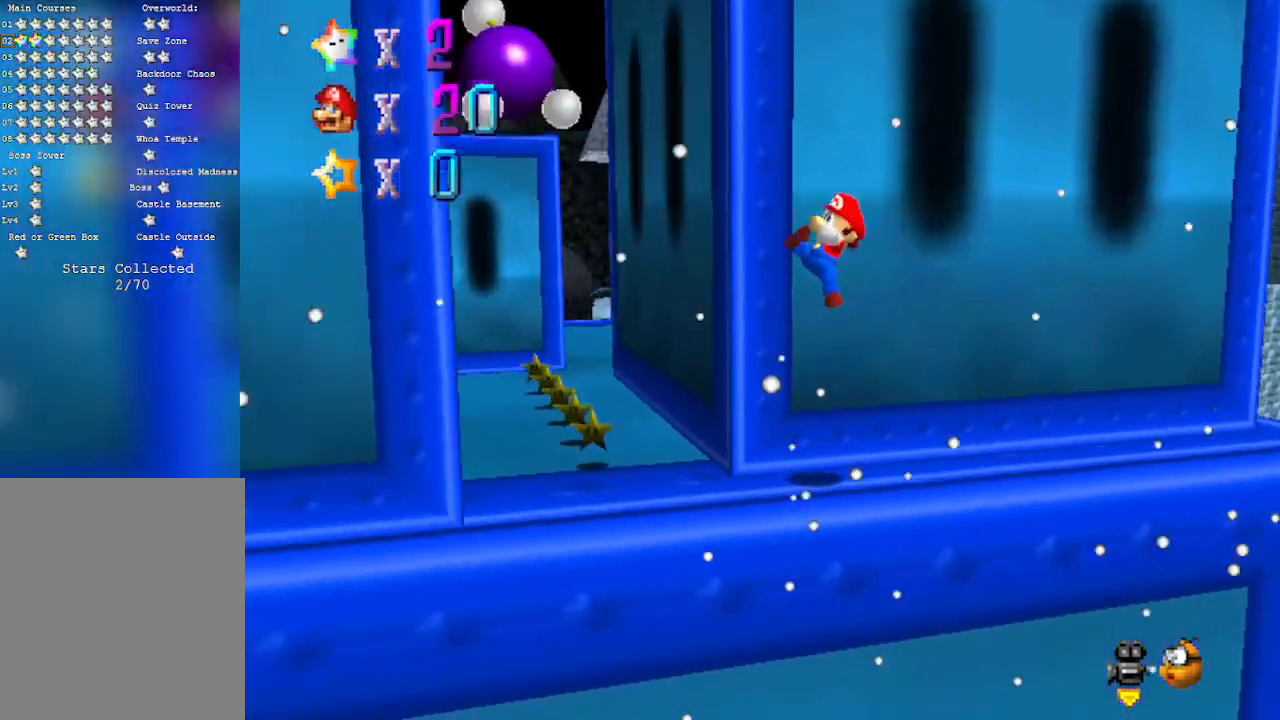
{"buttons": [], "left_stick": "up-right", "events": [[117, "C_RIGHT", "down"], [150, "C_DOWN", "down"], [183, "left_stick", "up-left"], [283, "left_stick", "up"], [300, "C_DOWN", "up"], [300, "C_RIGHT", "up"], [433, "left_stick", "up-right"]]}